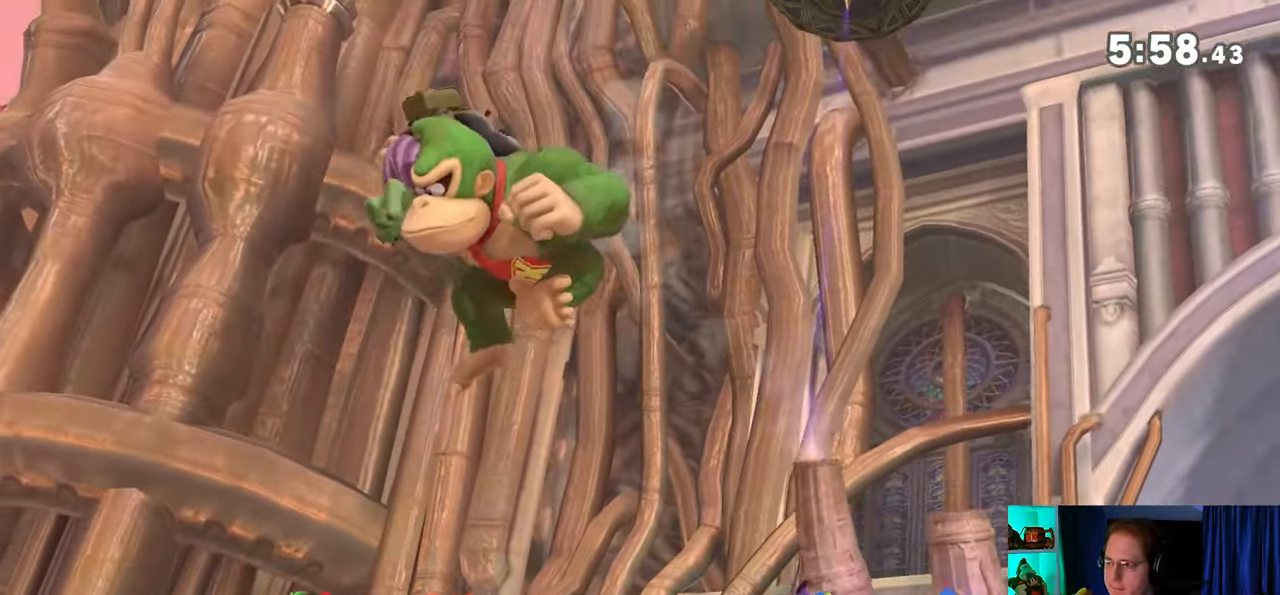
Gameplay with a controller (Nintendo layout); each line is a JSON object with the inputs held at the frame after it. "events" lists button and stick changes between this image and that frame as [ms after this image, input, new state], when the widget could be followed in between. Not read: L3 R3.
{"buttons": [], "left_stick": "left", "right_stick": "center", "events": [[50, "Y", "up"], [150, "A", "down"], [217, "A", "up"]]}
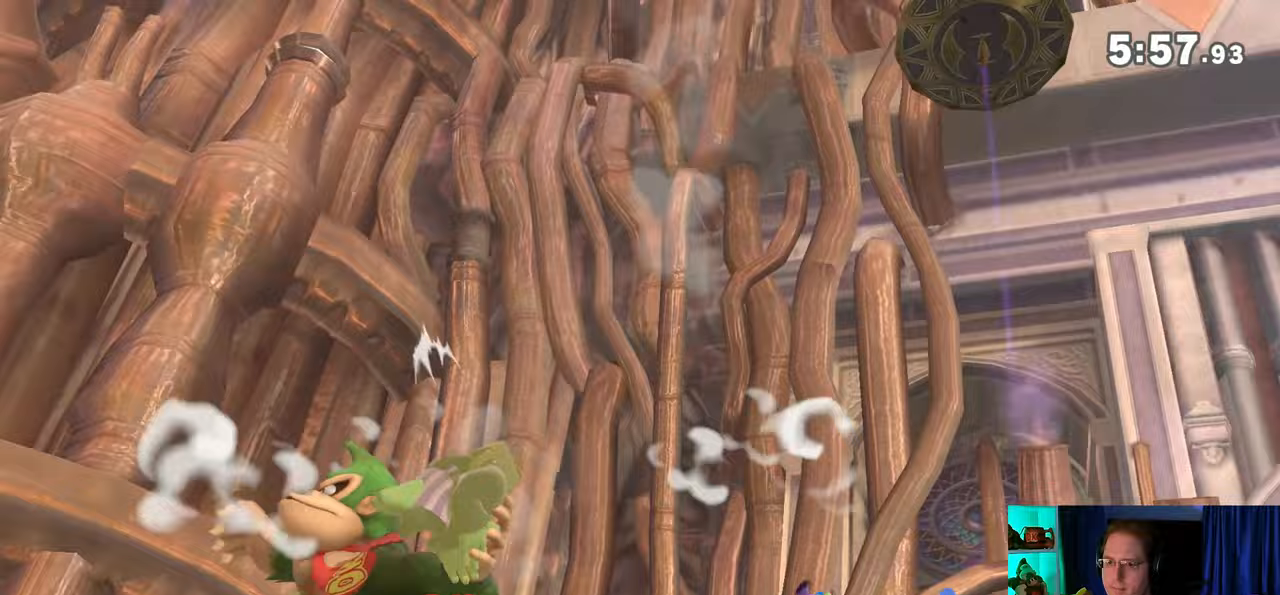
{"buttons": ["Y"], "left_stick": "right", "right_stick": "center", "events": [[200, "left_stick", "right"], [300, "Y", "down"], [433, "Y", "up"], [500, "Y", "down"]]}
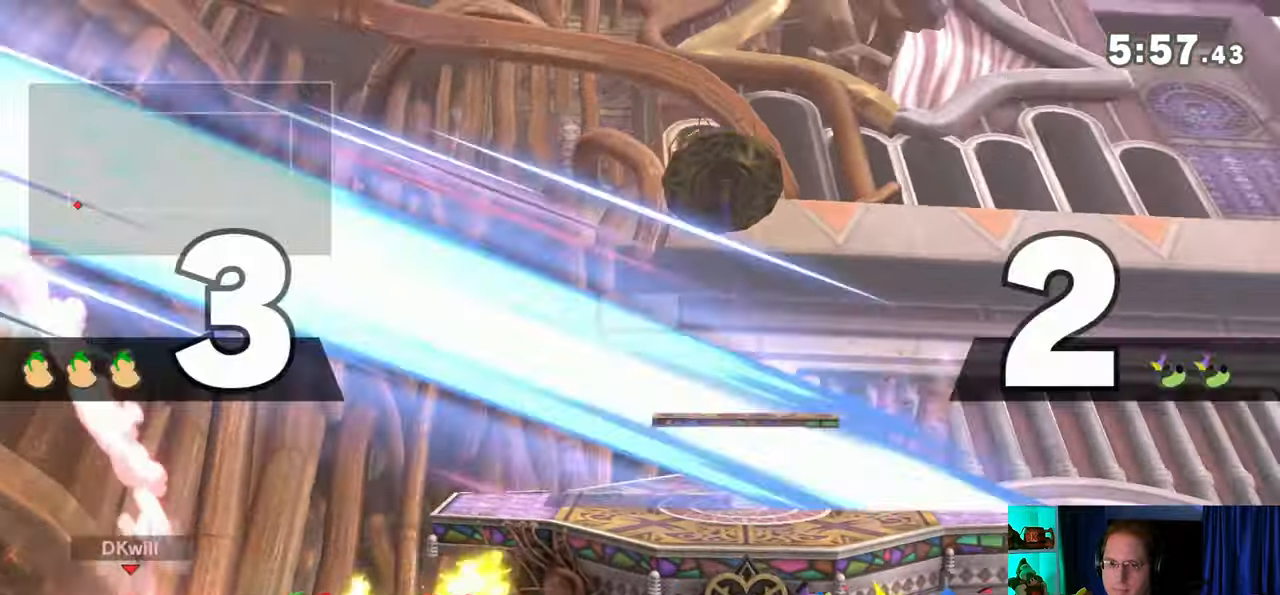
{"buttons": [], "left_stick": "down-right", "right_stick": "center", "events": [[17, "Y", "up"], [117, "Y", "down"], [183, "Y", "up"], [267, "Y", "down"], [267, "left_stick", "up-right"], [400, "Y", "up"], [400, "left_stick", "down-right"]]}
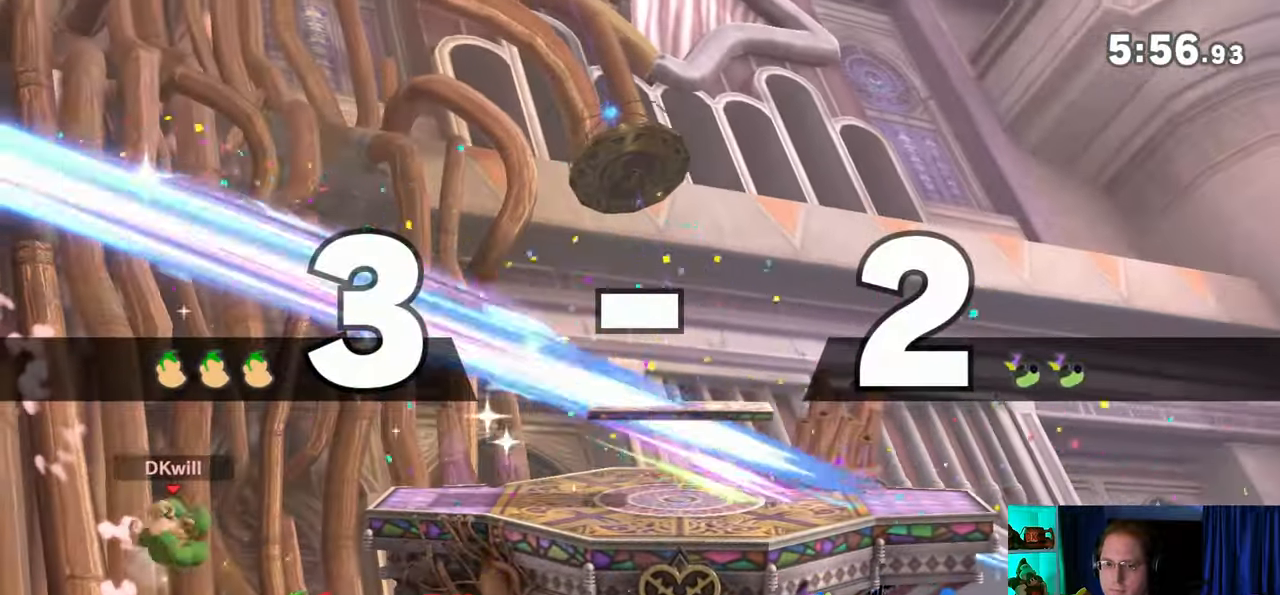
{"buttons": [], "left_stick": "right", "right_stick": "center", "events": [[17, "left_stick", "up-right"], [50, "B", "down"], [117, "B", "up"], [183, "left_stick", "down-right"], [250, "left_stick", "right"]]}
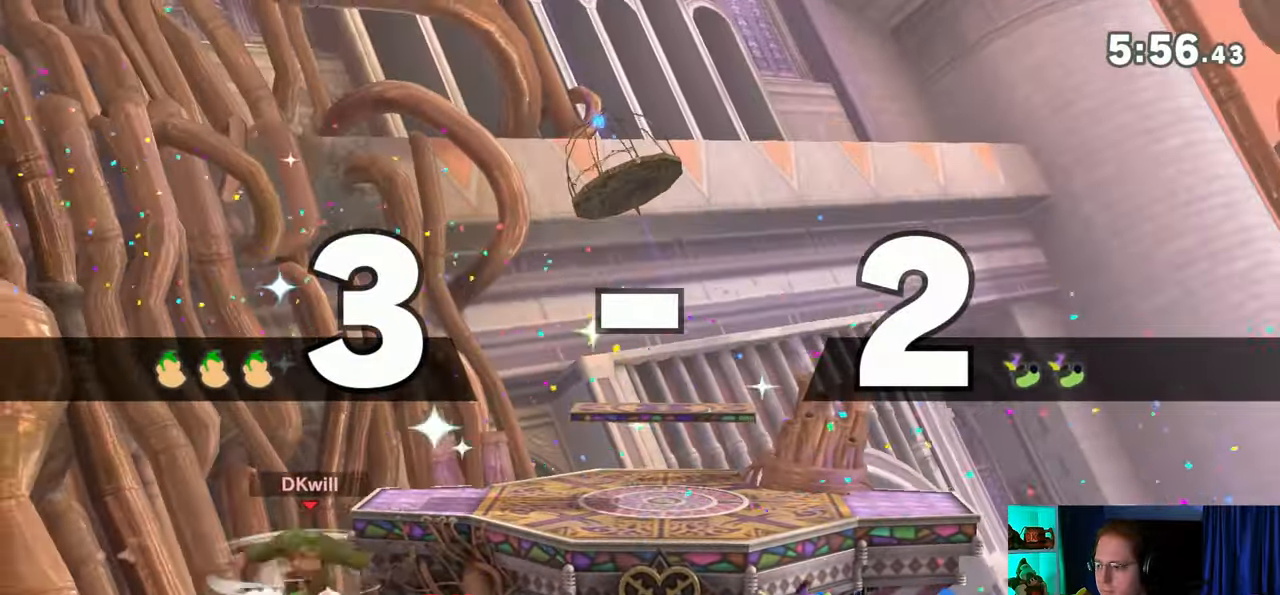
{"buttons": ["B"], "left_stick": "center", "right_stick": "center", "events": [[183, "left_stick", "center"], [333, "left_stick", "right"], [367, "Y", "down"], [400, "Y", "up"], [400, "left_stick", "center"], [450, "B", "down"]]}
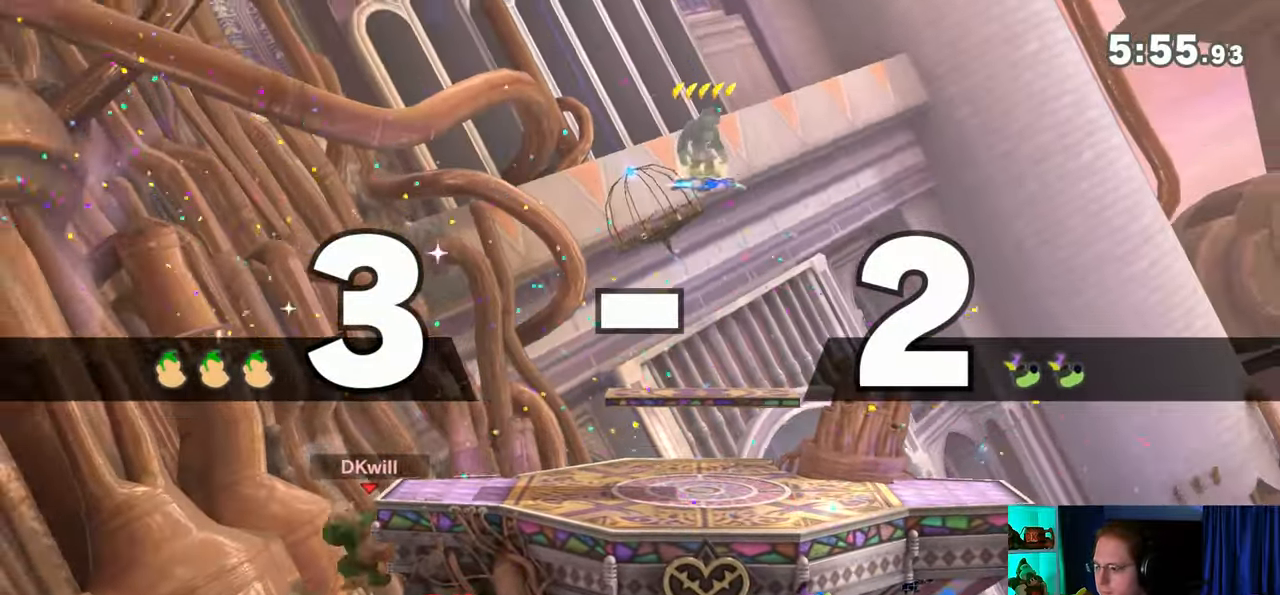
{"buttons": [], "left_stick": "center", "right_stick": "center", "events": [[150, "B", "up"]]}
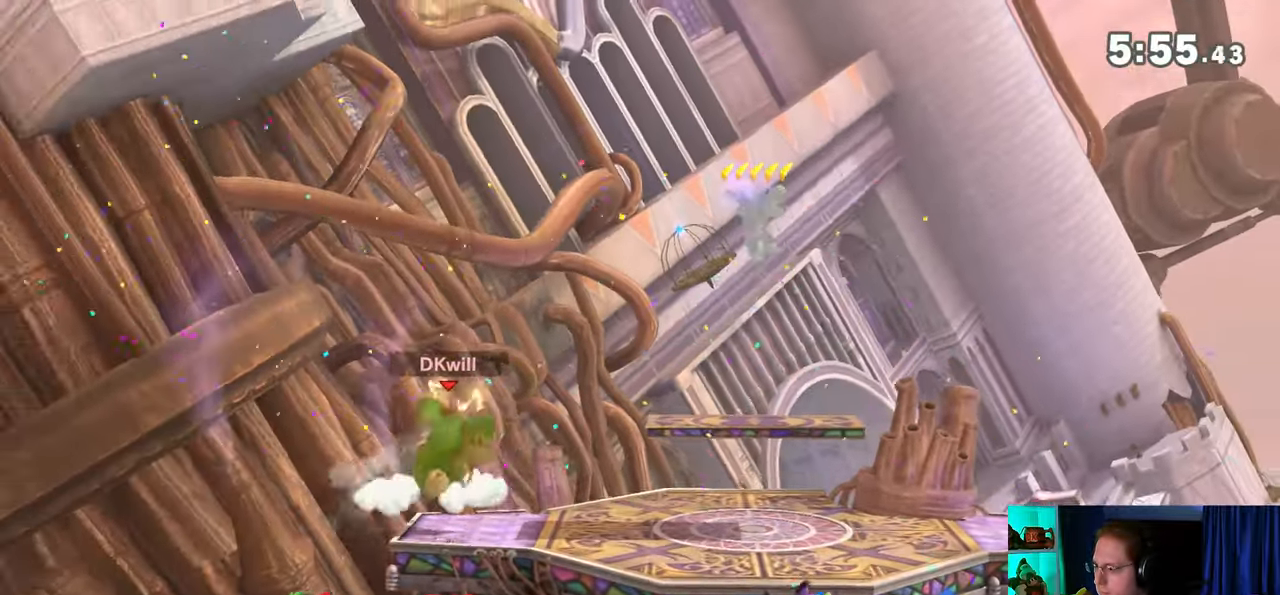
{"buttons": [], "left_stick": "left", "right_stick": "center", "events": [[250, "R1", "down"], [333, "R1", "up"], [483, "left_stick", "left"]]}
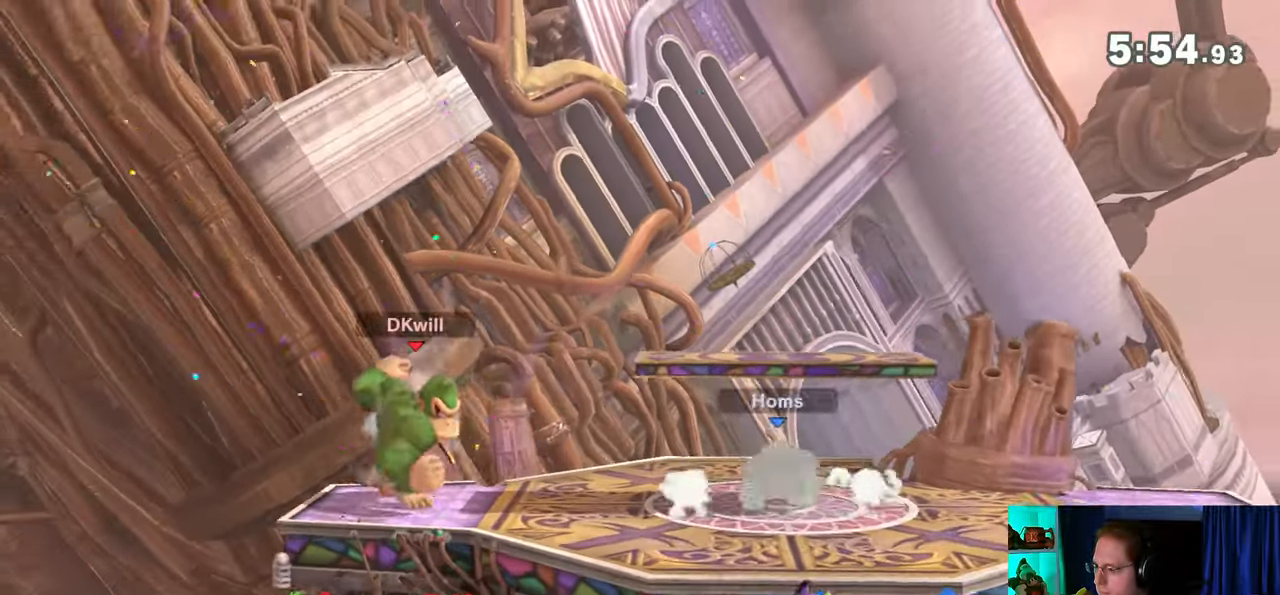
{"buttons": ["Y"], "left_stick": "center", "right_stick": "center", "events": [[83, "left_stick", "center"], [483, "Y", "down"]]}
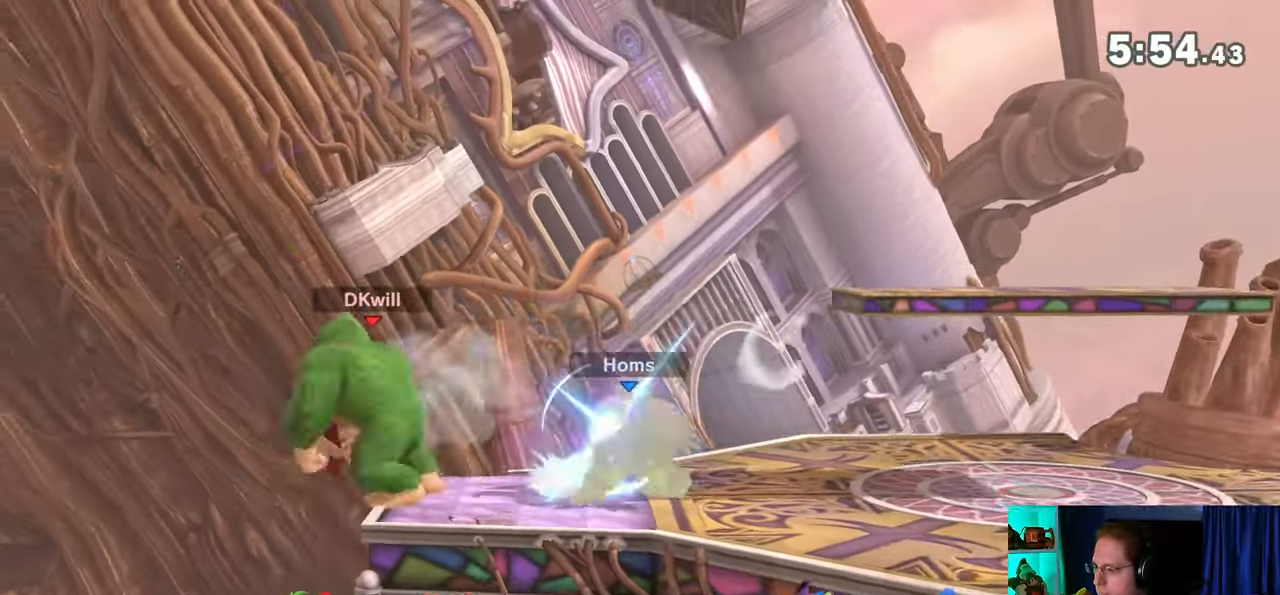
{"buttons": [], "left_stick": "right", "right_stick": "center", "events": [[117, "Y", "up"], [117, "left_stick", "right"]]}
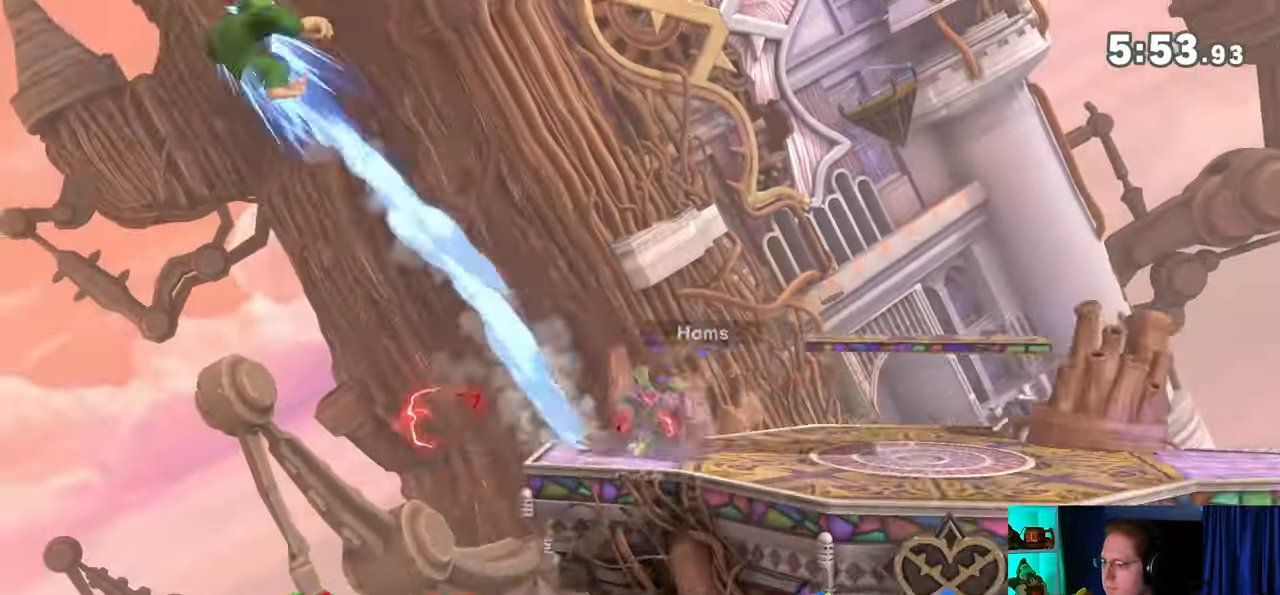
{"buttons": [], "left_stick": "right", "right_stick": "center", "events": []}
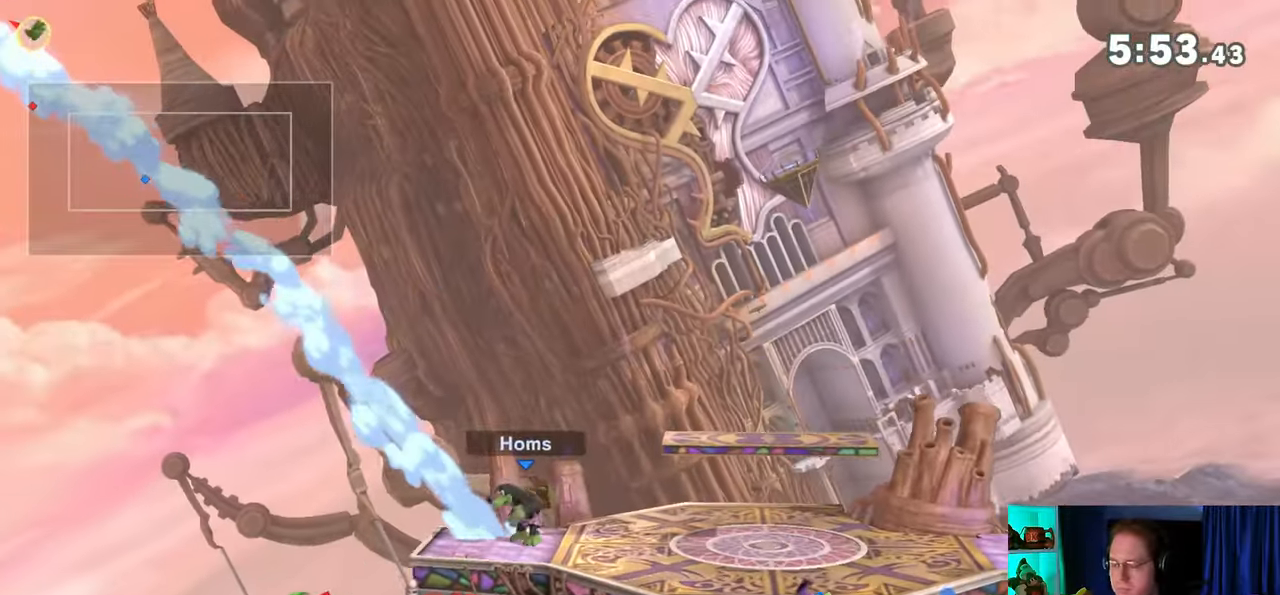
{"buttons": [], "left_stick": "center", "right_stick": "center", "events": [[150, "left_stick", "center"]]}
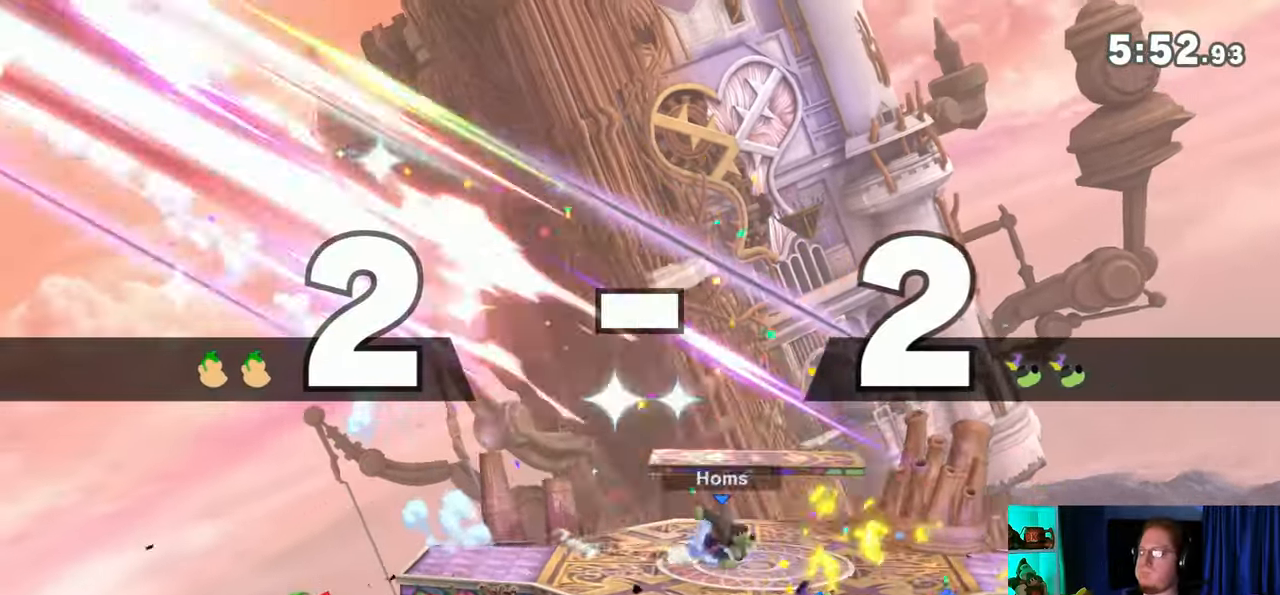
{"buttons": [], "left_stick": "center", "right_stick": "center", "events": []}
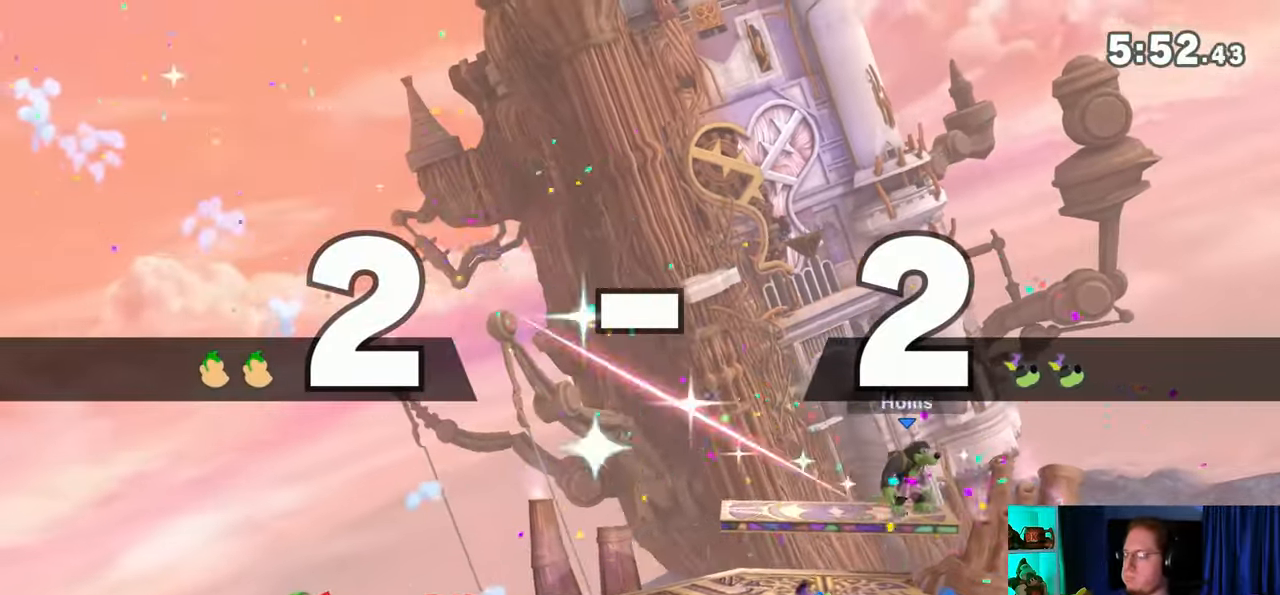
{"buttons": [], "left_stick": "center", "right_stick": "center", "events": []}
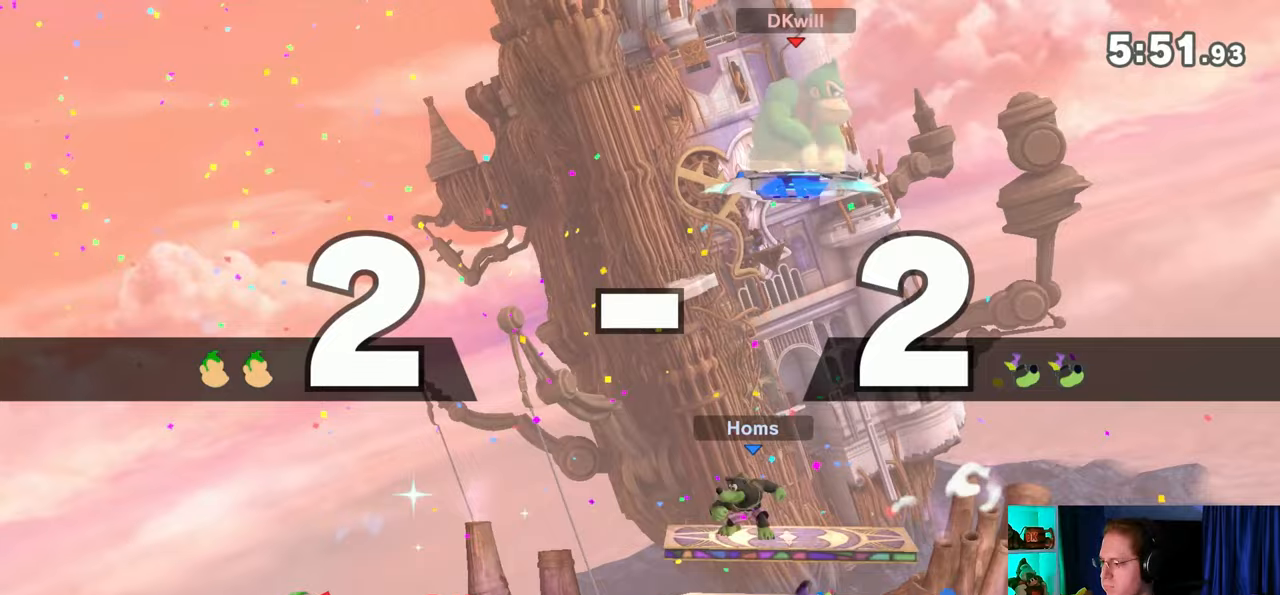
{"buttons": [], "left_stick": "up-left", "right_stick": "center", "events": [[467, "left_stick", "up-left"]]}
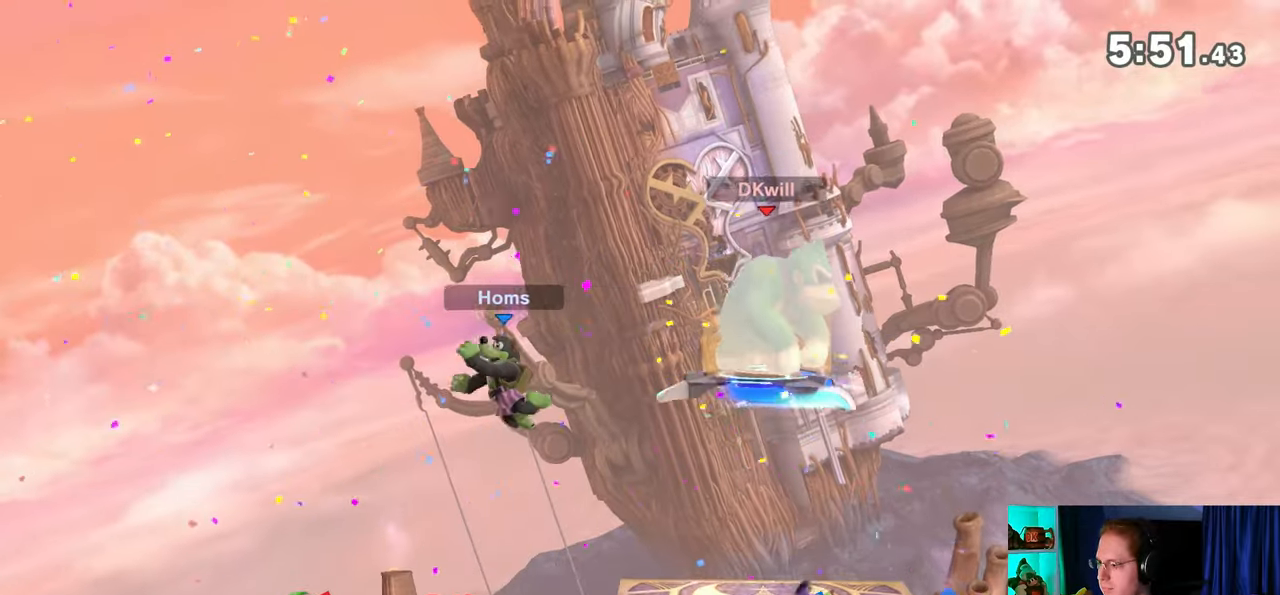
{"buttons": [], "left_stick": "center", "right_stick": "center", "events": [[117, "left_stick", "down-left"], [250, "left_stick", "down"], [483, "left_stick", "center"]]}
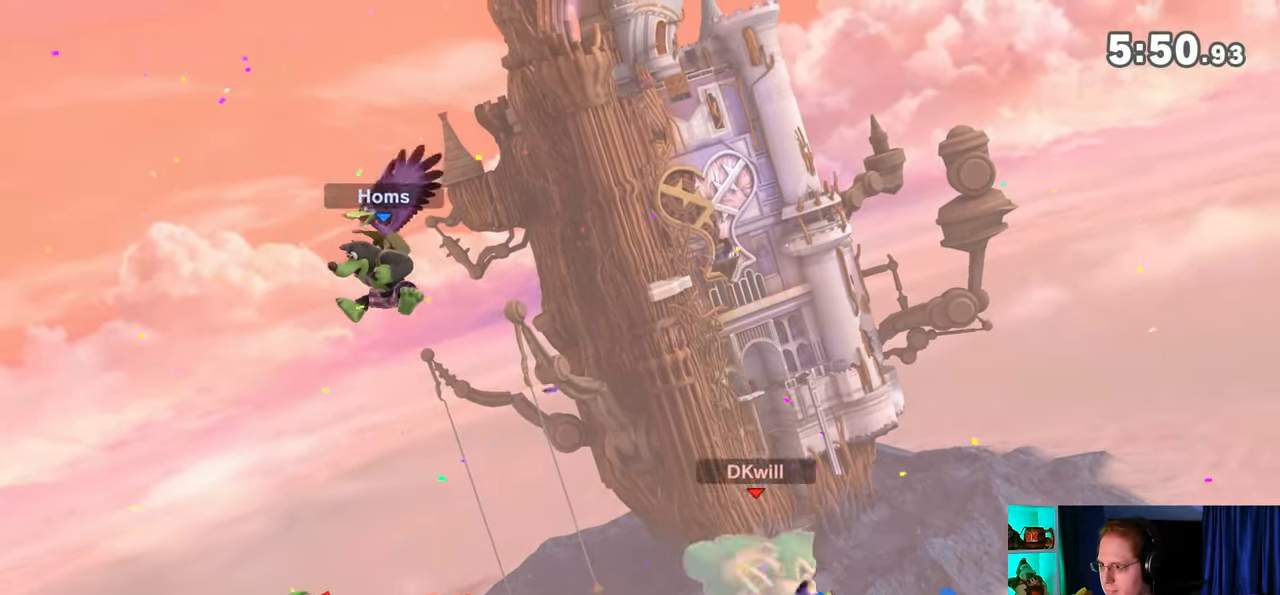
{"buttons": [], "left_stick": "center", "right_stick": "center", "events": [[50, "left_stick", "left"], [333, "left_stick", "center"]]}
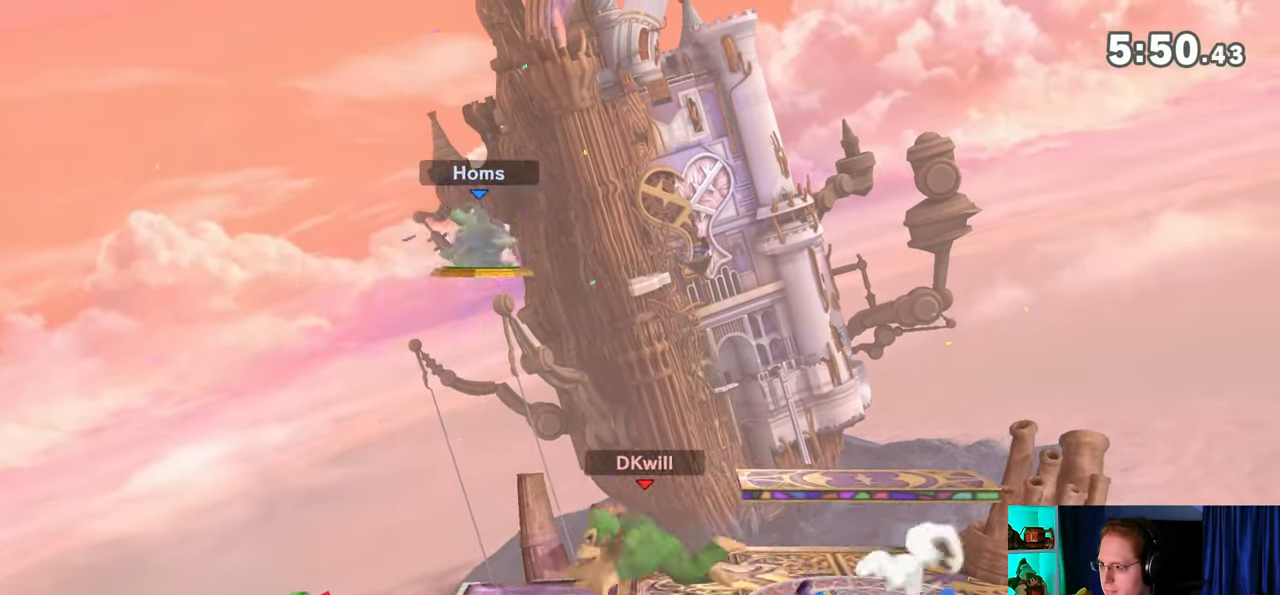
{"buttons": [], "left_stick": "center", "right_stick": "center", "events": [[233, "Y", "down"], [433, "Y", "up"]]}
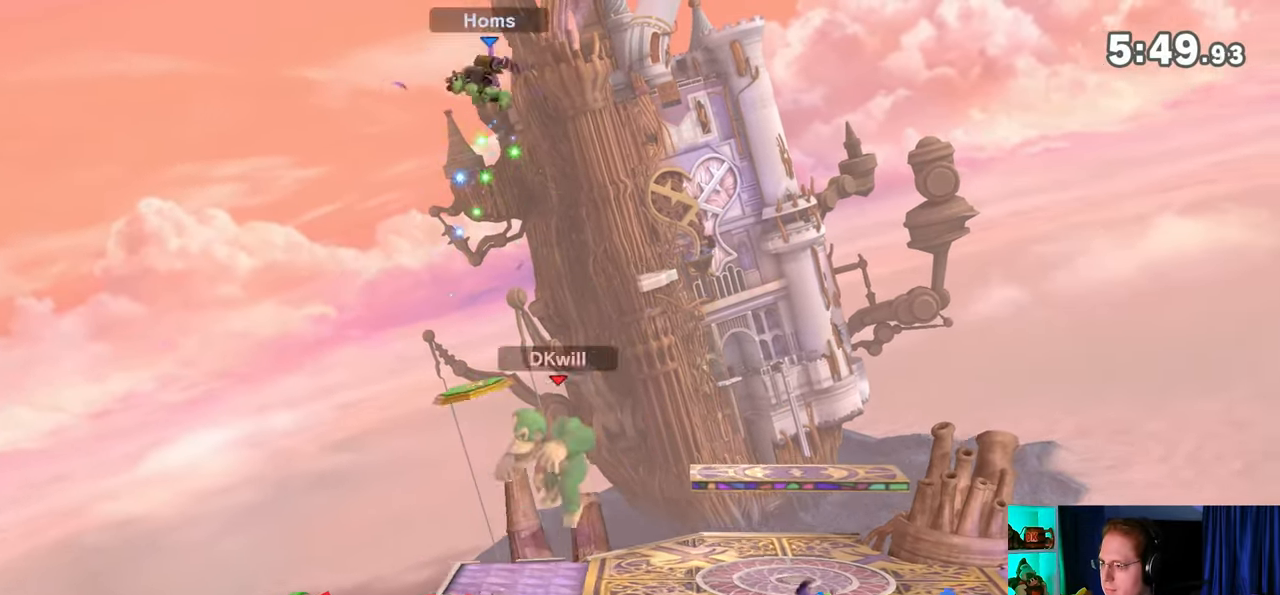
{"buttons": [], "left_stick": "center", "right_stick": "center", "events": [[117, "left_stick", "up-right"], [267, "left_stick", "down"], [433, "left_stick", "center"]]}
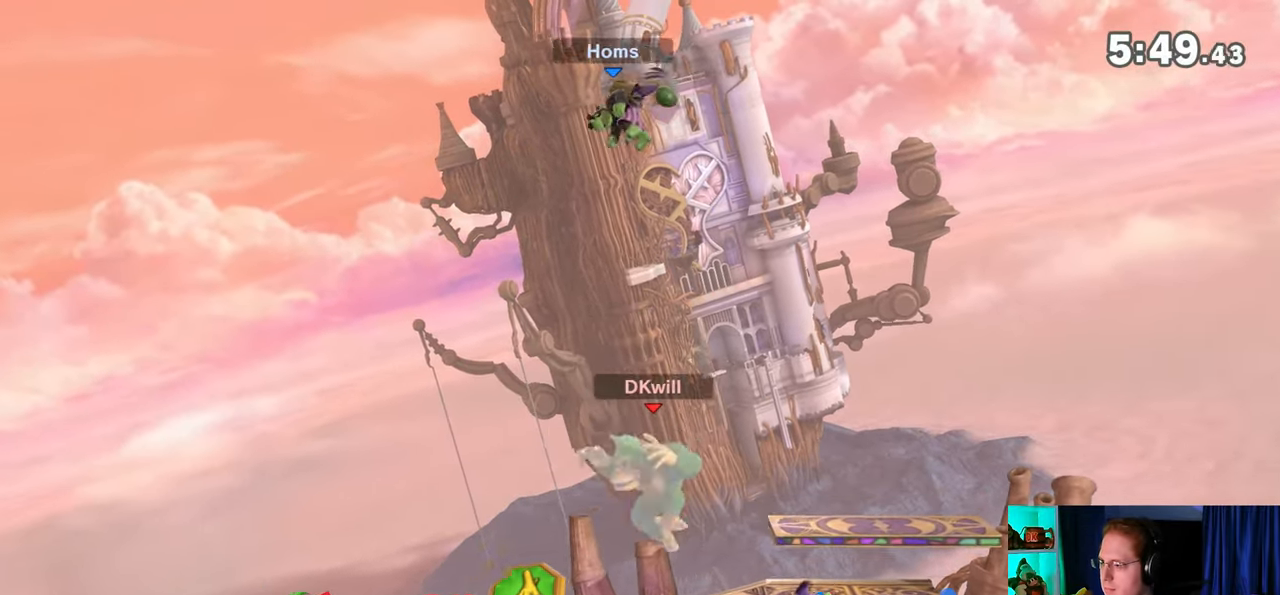
{"buttons": [], "left_stick": "center", "right_stick": "center", "events": [[50, "left_stick", "right"], [367, "left_stick", "center"]]}
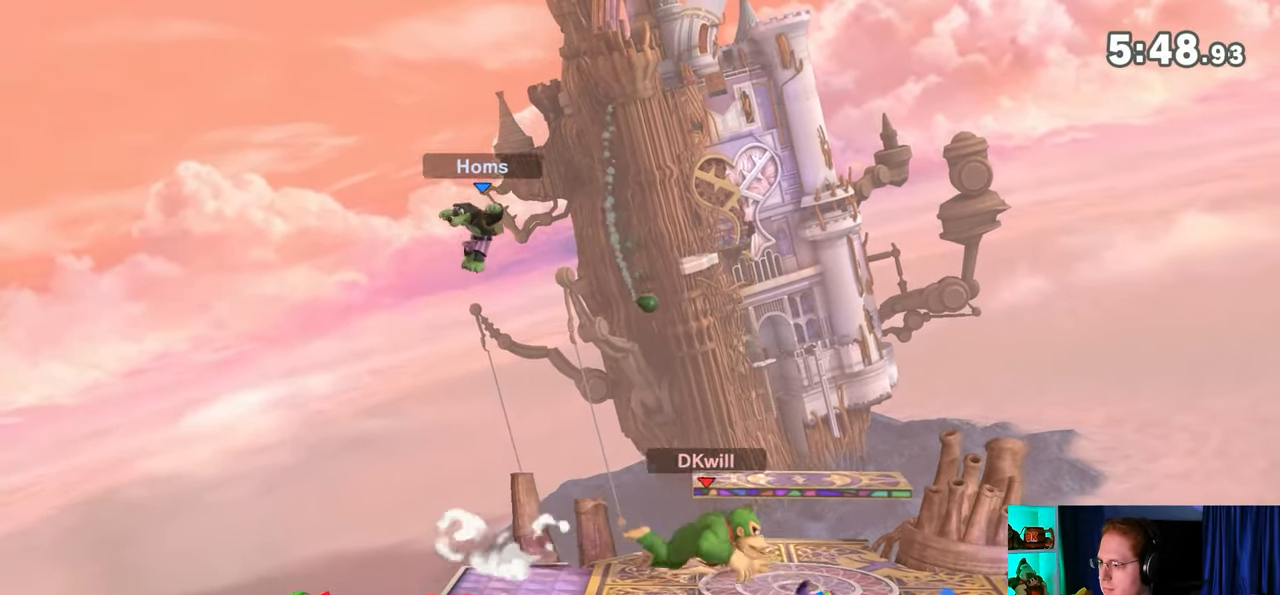
{"buttons": [], "left_stick": "left", "right_stick": "center", "events": [[83, "left_stick", "right"], [250, "left_stick", "center"], [467, "left_stick", "left"]]}
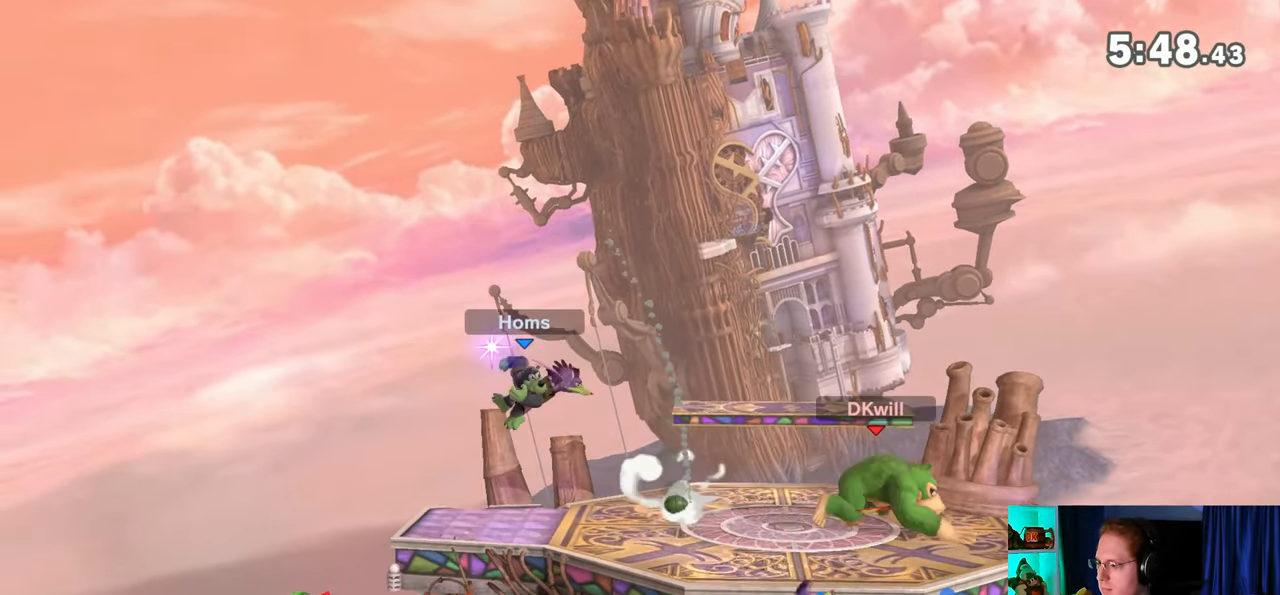
{"buttons": ["R1"], "left_stick": "left", "right_stick": "center", "events": [[117, "right_stick", "left"], [183, "right_stick", "center"], [367, "R1", "down"]]}
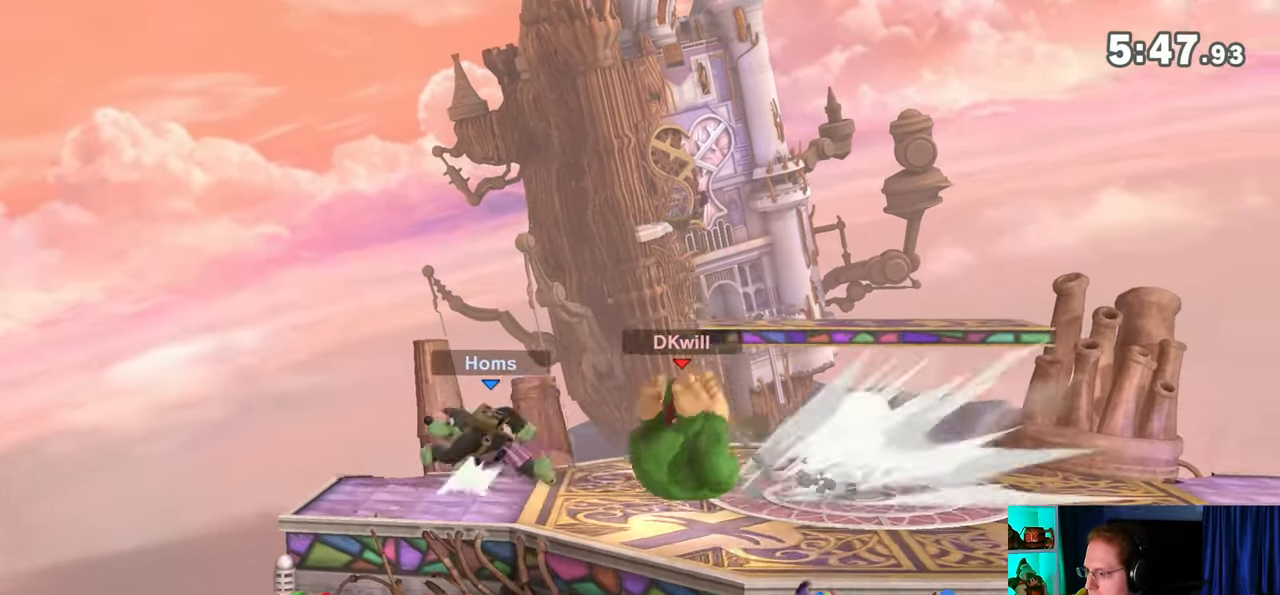
{"buttons": ["R1"], "left_stick": "left", "right_stick": "center", "events": []}
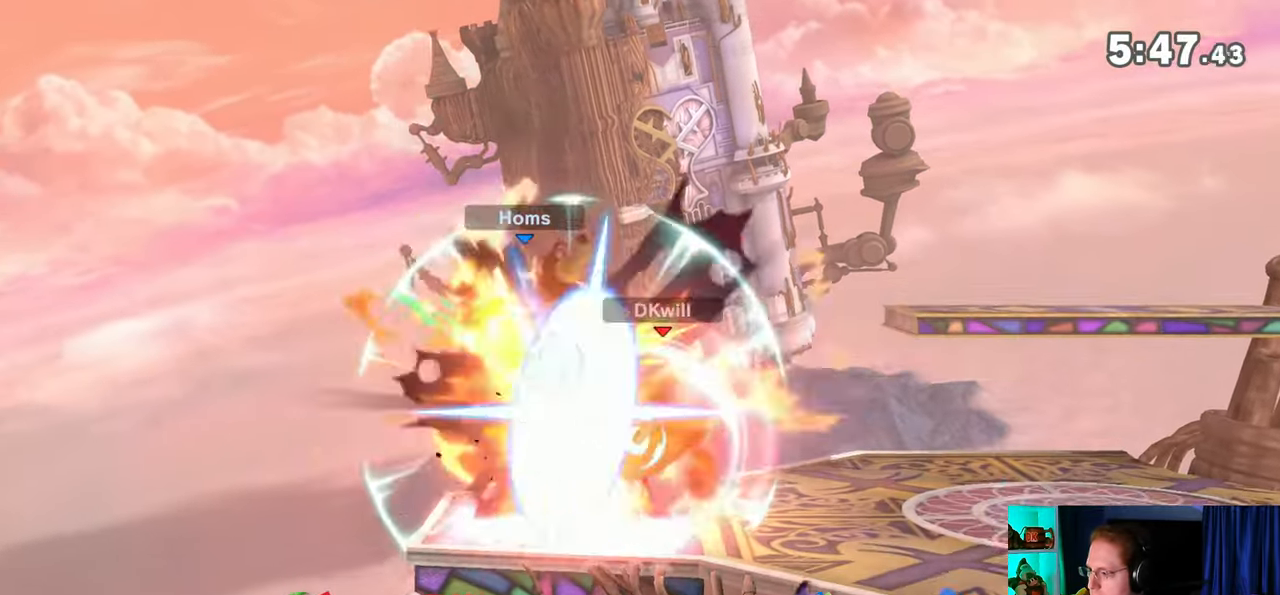
{"buttons": ["A"], "left_stick": "up", "right_stick": "center", "events": [[217, "left_stick", "center"], [400, "Y", "down"], [433, "R1", "up"], [433, "left_stick", "up"], [450, "A", "down"], [450, "Y", "up"]]}
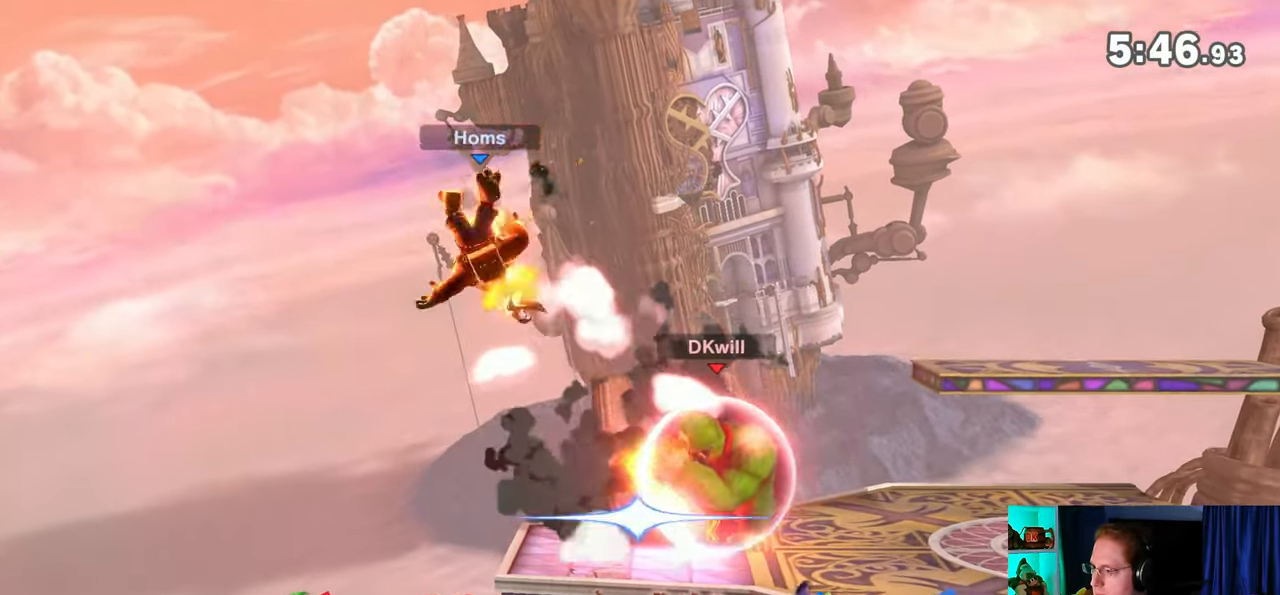
{"buttons": [], "left_stick": "down", "right_stick": "center", "events": [[17, "A", "up"], [83, "left_stick", "right"], [117, "Y", "down"], [367, "Y", "up"], [467, "left_stick", "down"]]}
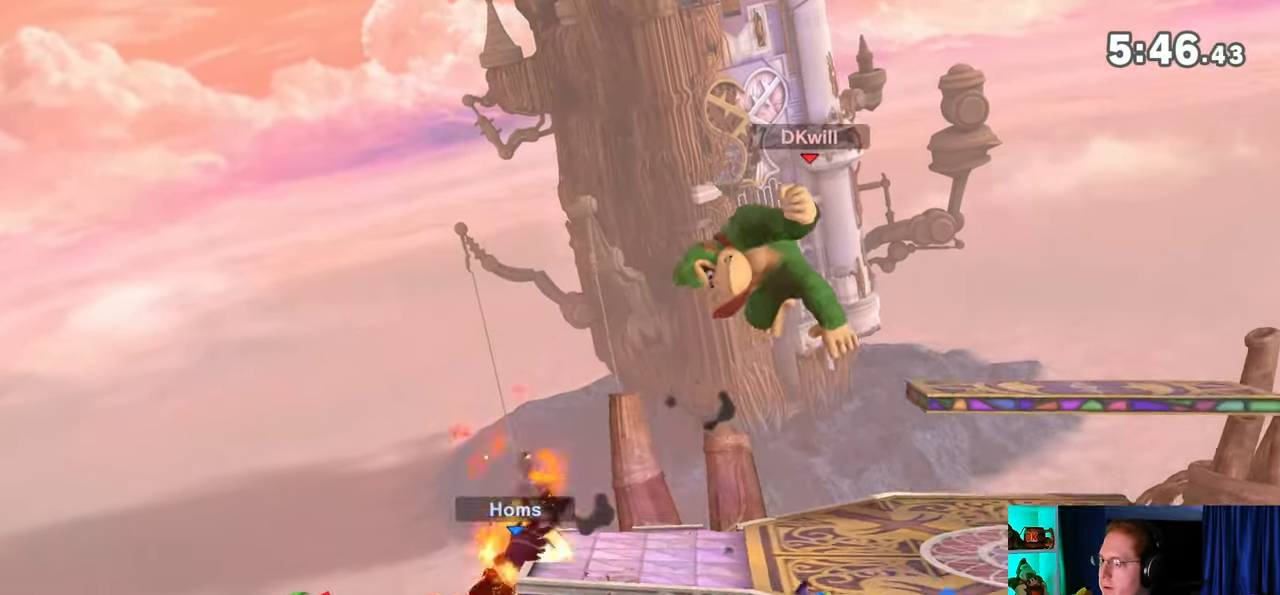
{"buttons": [], "left_stick": "left", "right_stick": "center", "events": [[117, "left_stick", "center"], [183, "B", "down"], [233, "B", "up"], [333, "R1", "down"], [400, "R1", "up"], [500, "left_stick", "left"]]}
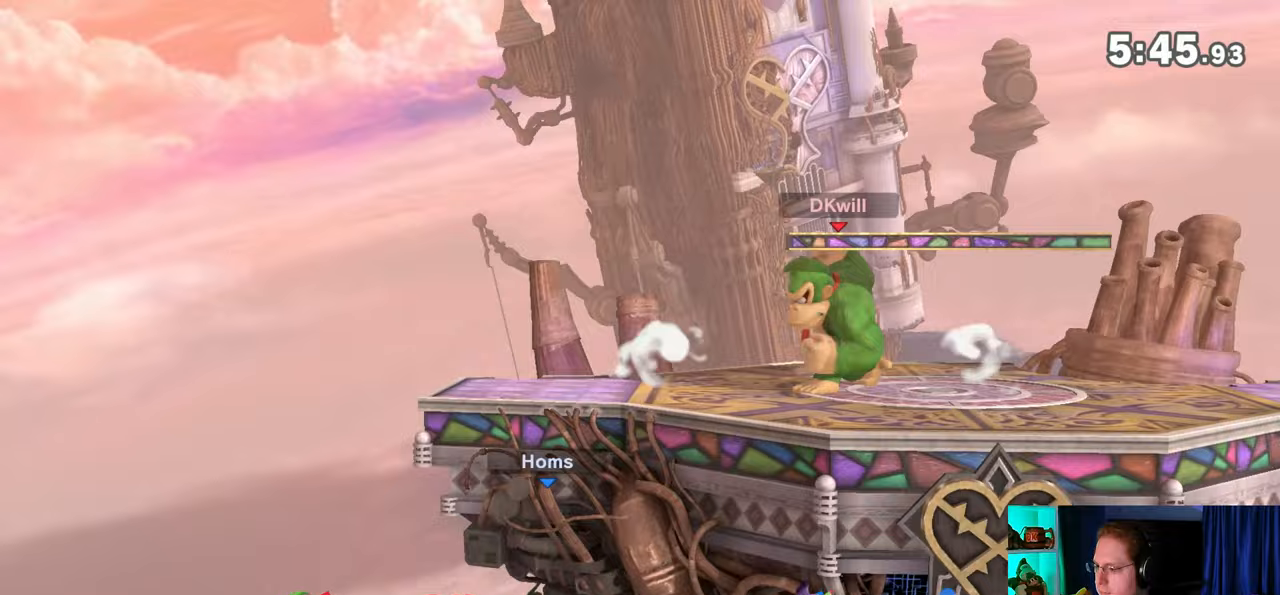
{"buttons": [], "left_stick": "right", "right_stick": "center", "events": [[300, "left_stick", "center"], [450, "left_stick", "right"]]}
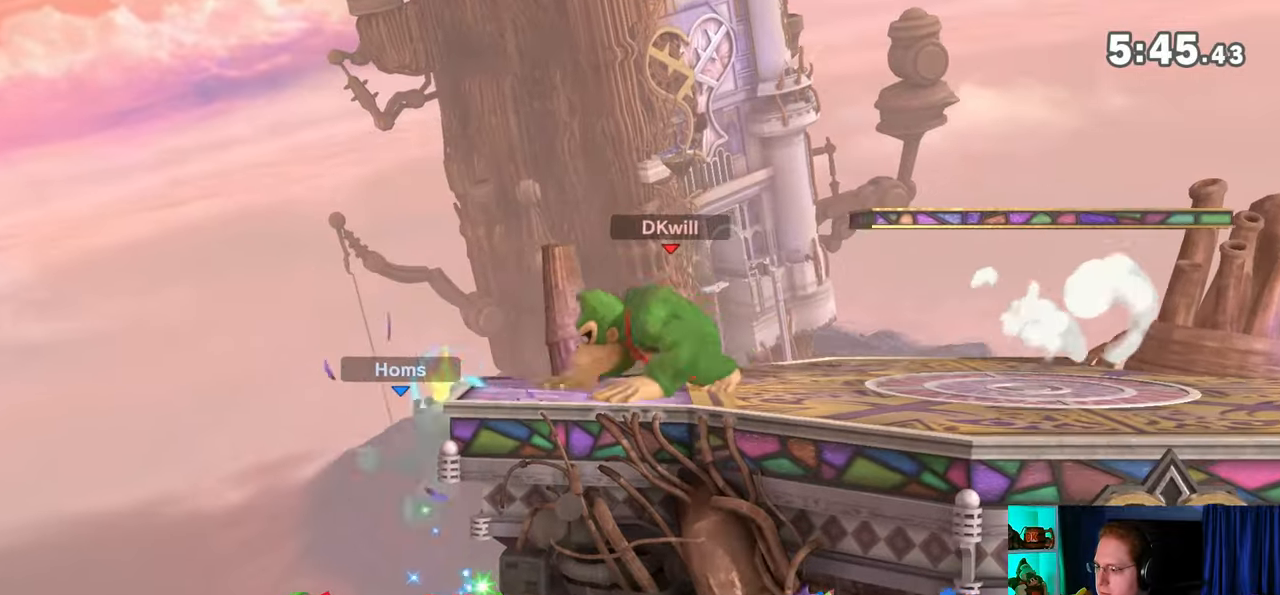
{"buttons": [], "left_stick": "left", "right_stick": "center", "events": [[33, "Y", "down"], [50, "Y", "up"], [50, "left_stick", "center"], [150, "left_stick", "down-right"], [183, "B", "down"], [217, "B", "up"], [217, "left_stick", "down-left"], [267, "left_stick", "left"]]}
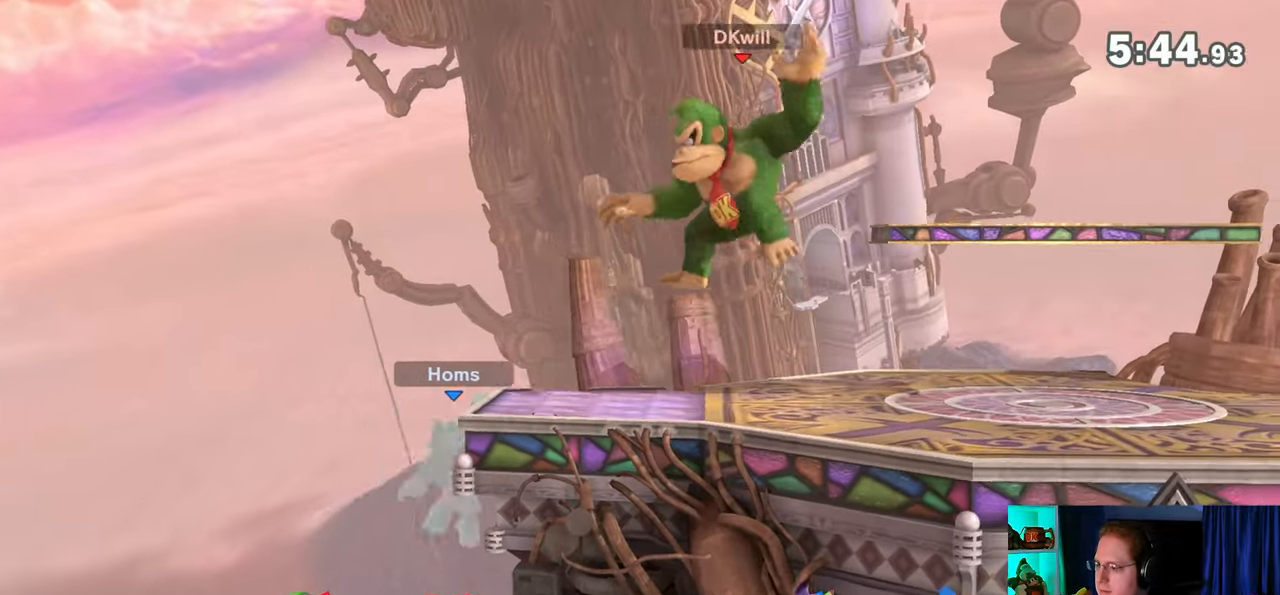
{"buttons": ["R1"], "left_stick": "center", "right_stick": "center", "events": [[333, "R1", "down"], [333, "left_stick", "center"]]}
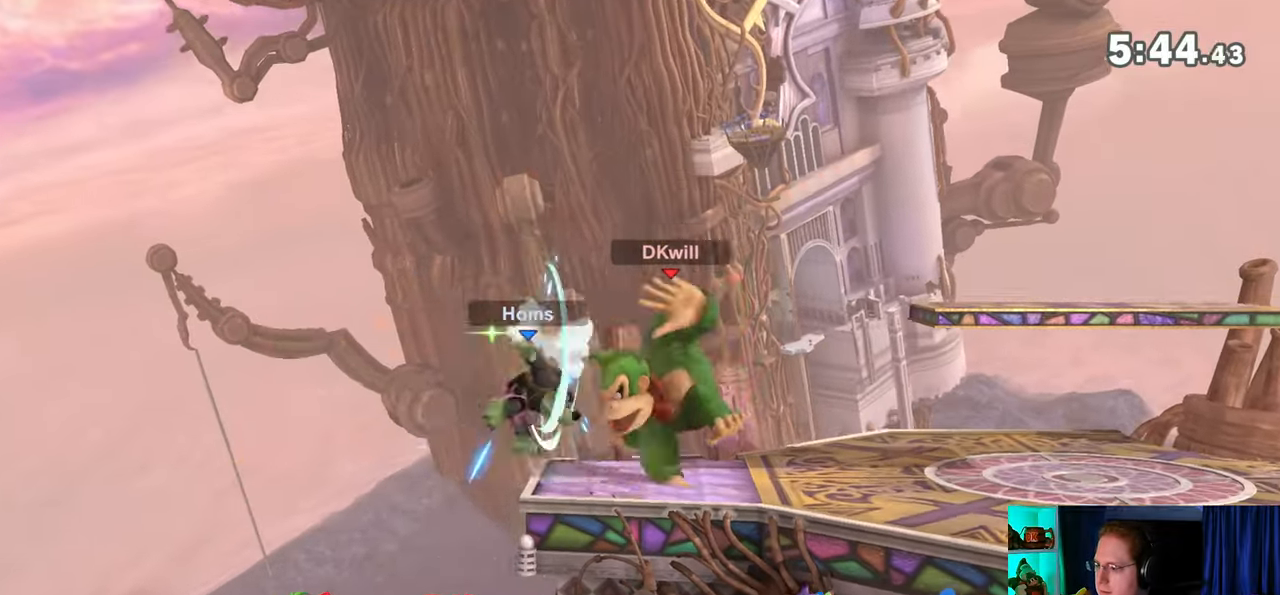
{"buttons": [], "left_stick": "center", "right_stick": "center", "events": [[50, "A", "down"], [117, "A", "up"], [183, "A", "down"], [217, "A", "up"], [267, "A", "down"], [333, "A", "up"], [467, "R1", "up"]]}
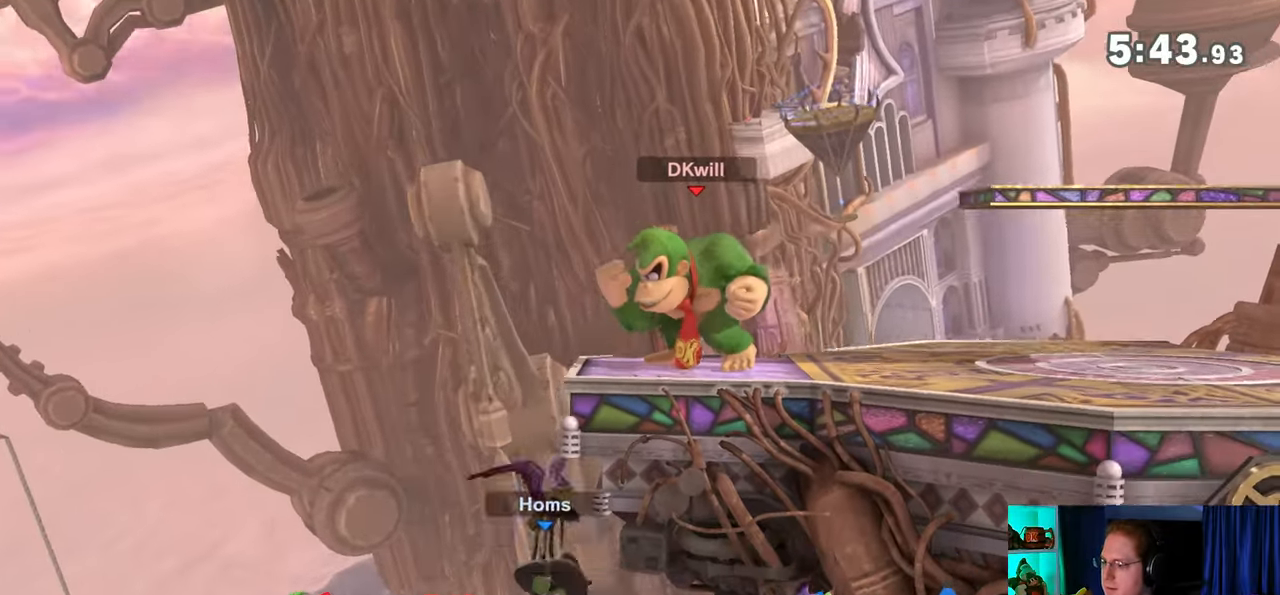
{"buttons": [], "left_stick": "down", "right_stick": "center", "events": [[150, "left_stick", "left"], [483, "left_stick", "down"]]}